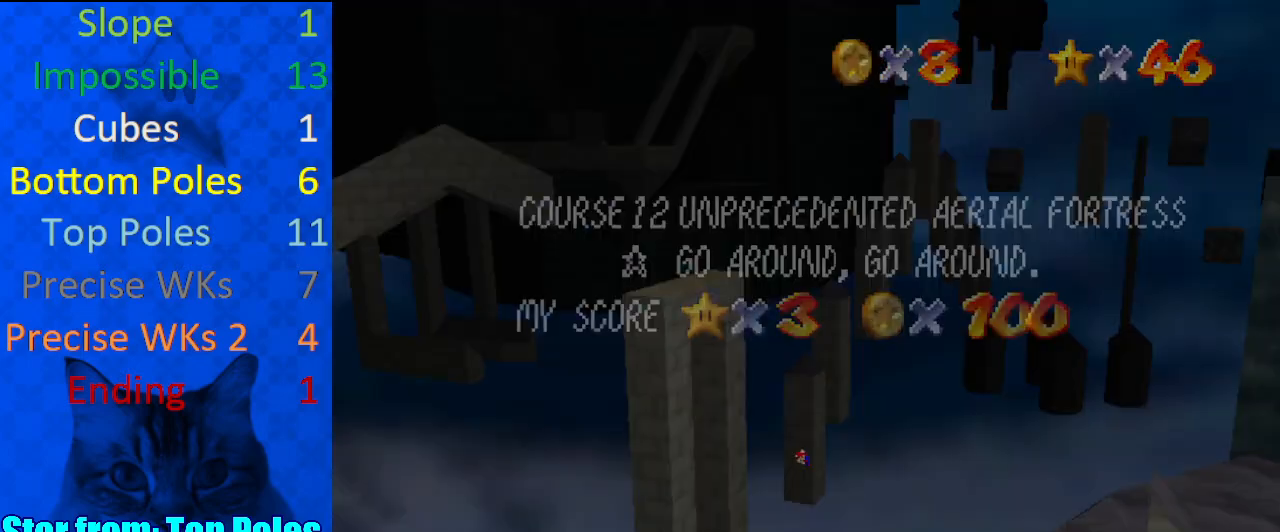
Gameplay with keyboard; each line is a JSON object with the keys held at the frame after it. "events" lists presses ("down") and releases ("up") of "a", "c", "ctrl", "d", "down", "left", "return", "right", "s", "shift", "up", "w", "x" and "y" between this image and that frame as [ms after this image, input, new state], when the widget could be followed in between. No other keys are recorded. Mouse input is not recorded.
{"keys": ["left", "shift"], "events": [[33, "shift", "up"], [67, "left", "down"], [300, "shift", "down"]]}
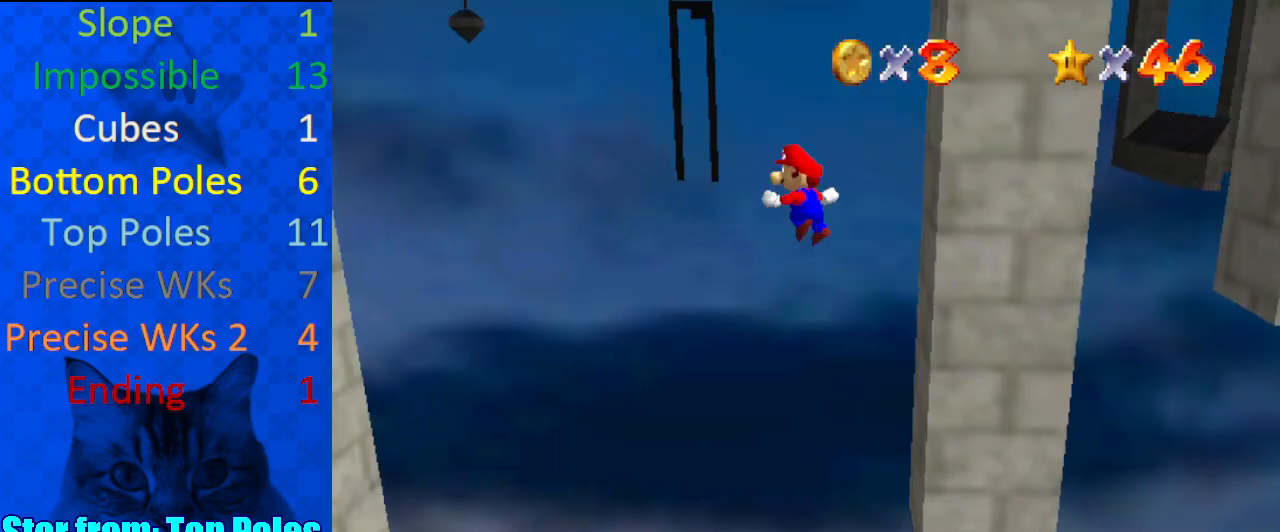
{"keys": ["left", "shift"], "events": []}
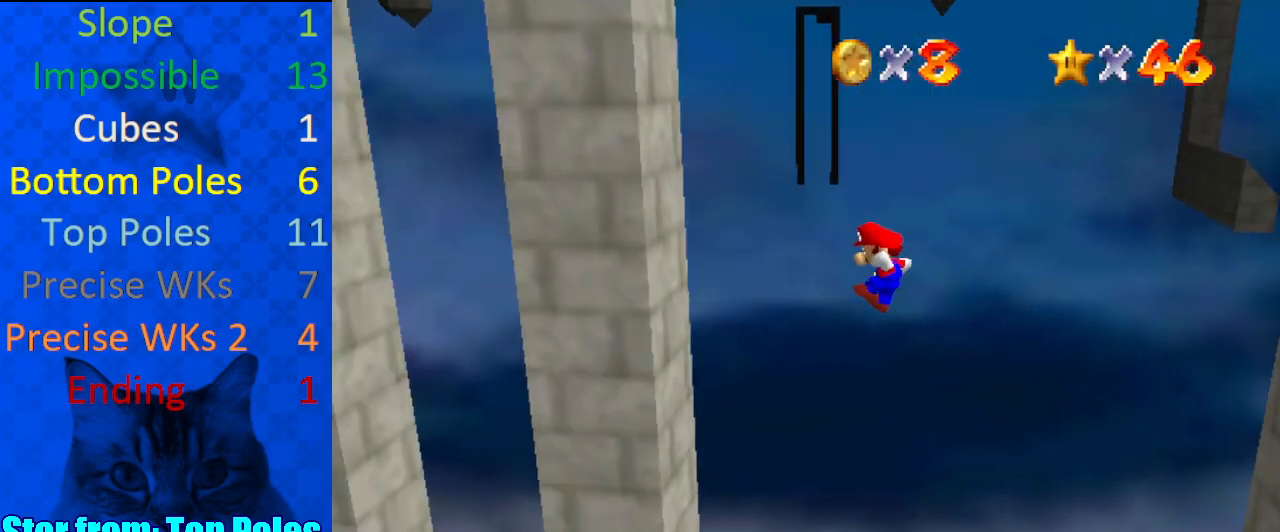
{"keys": ["shift"], "events": [[233, "shift", "up"], [367, "return", "down"], [367, "shift", "down"], [500, "left", "up"], [500, "return", "up"]]}
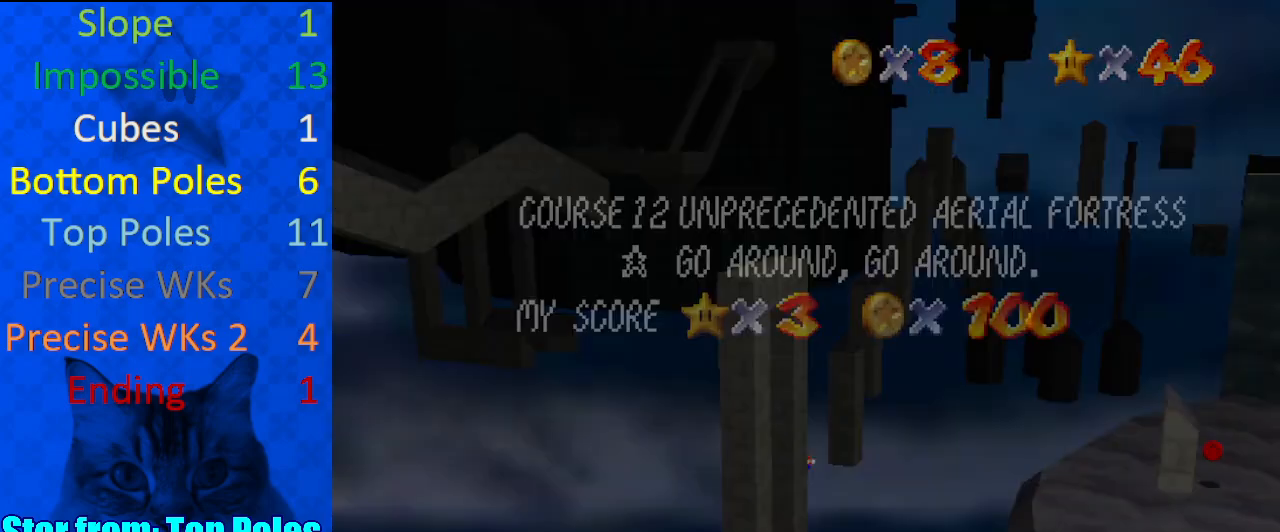
{"keys": ["return", "right"], "events": [[67, "right", "down"], [67, "shift", "up"], [500, "return", "down"]]}
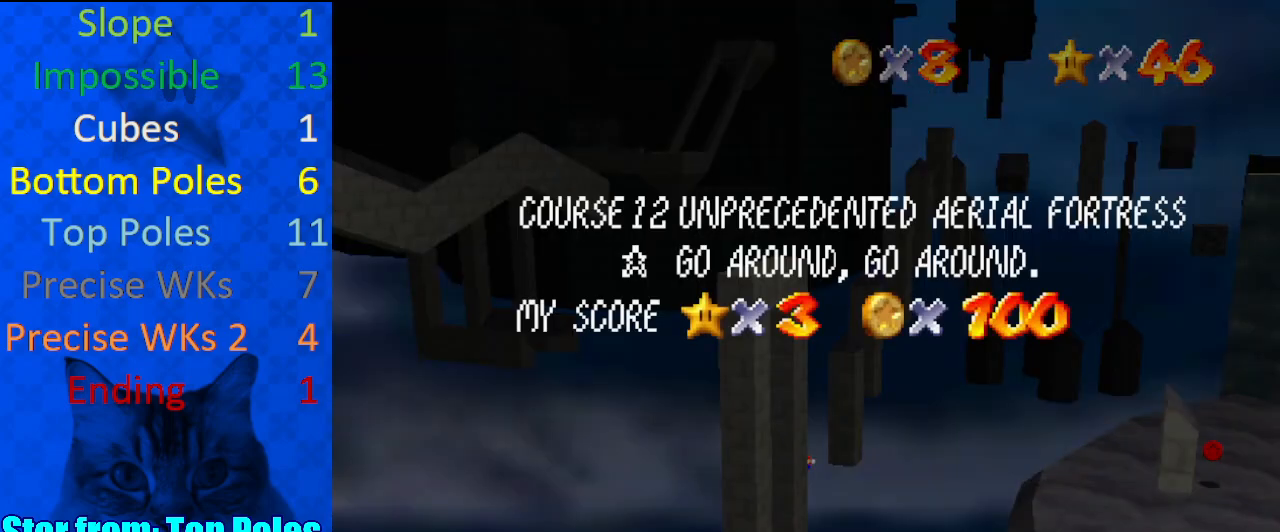
{"keys": ["right", "shift"], "events": [[67, "return", "up"], [100, "shift", "down"], [167, "return", "down"], [233, "return", "up"], [300, "shift", "up"], [400, "shift", "down"]]}
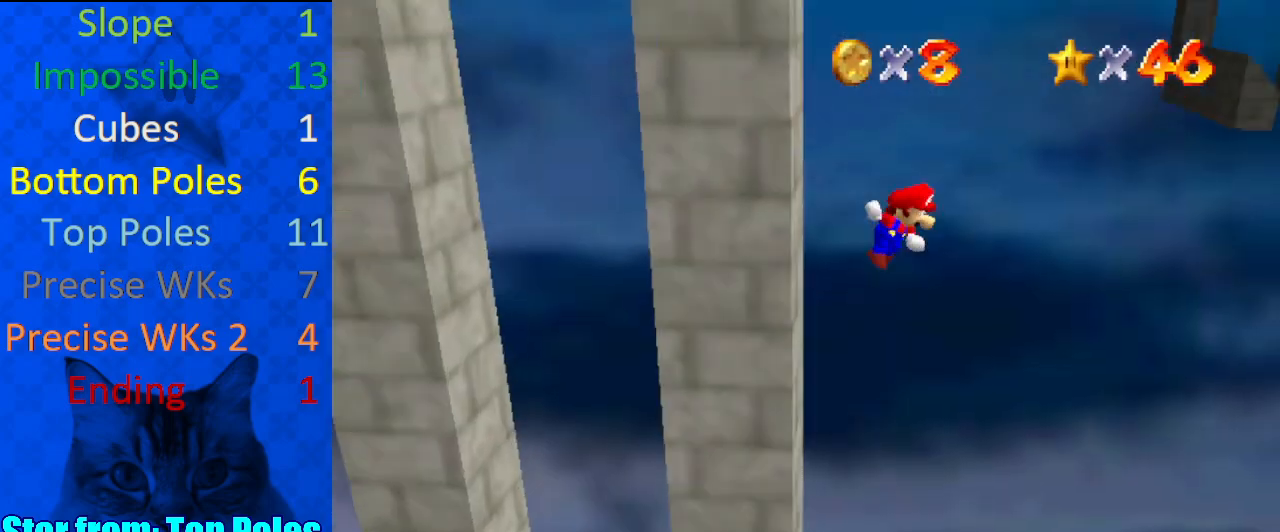
{"keys": ["right", "shift"], "events": []}
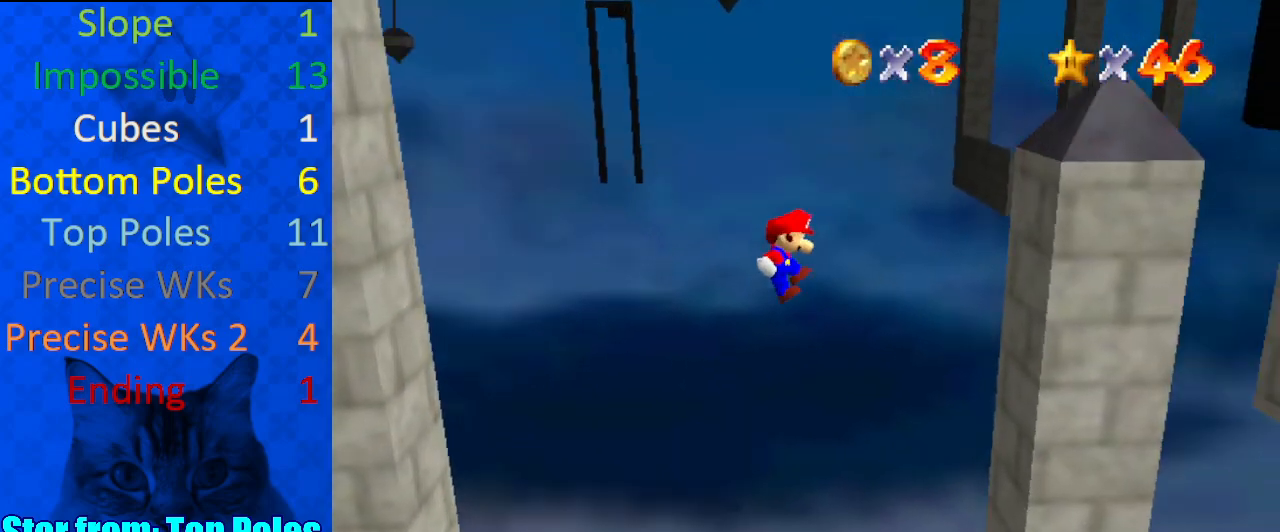
{"keys": ["shift"], "events": [[300, "shift", "up"], [400, "return", "down"], [400, "shift", "down"], [500, "return", "up"], [500, "right", "up"]]}
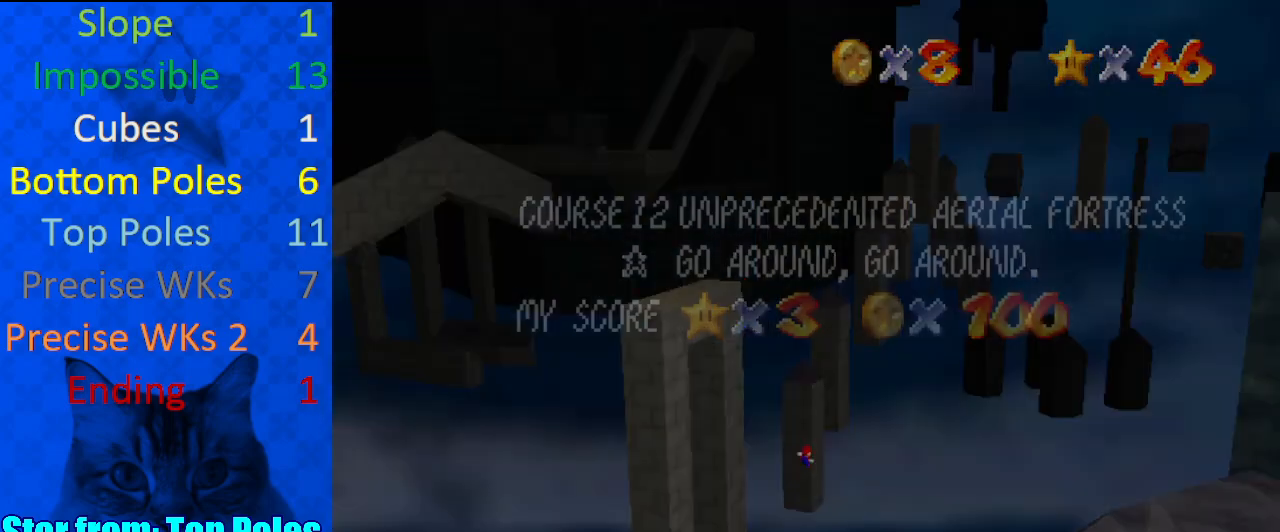
{"keys": ["left", "return", "shift"], "events": [[100, "left", "down"], [100, "shift", "up"], [367, "return", "down"], [467, "return", "up"], [467, "shift", "down"], [500, "return", "down"]]}
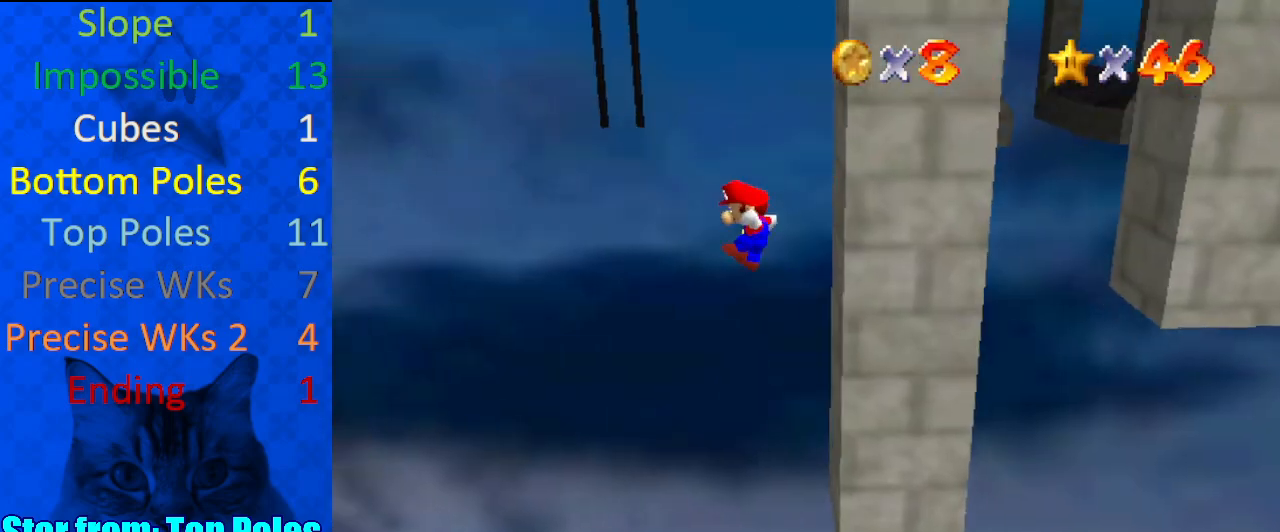
{"keys": ["left", "shift"], "events": [[133, "return", "up"], [133, "shift", "up"], [333, "shift", "down"], [433, "d", "down"], [500, "d", "up"]]}
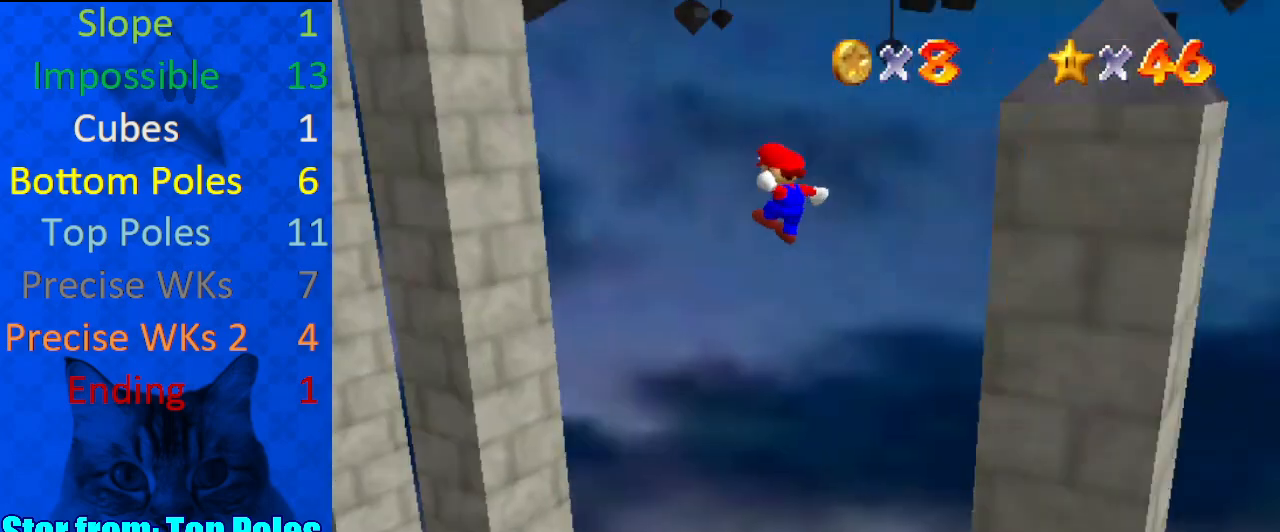
{"keys": ["left", "shift", "up"], "events": [[100, "d", "down"], [200, "up", "down"], [233, "d", "up"]]}
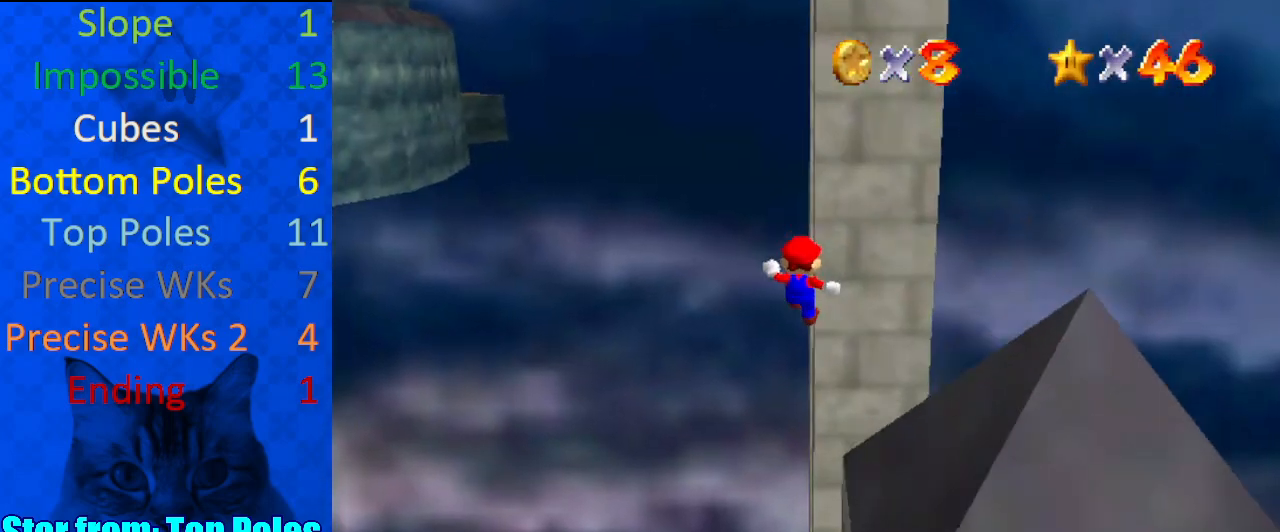
{"keys": ["a", "right", "shift", "up"], "events": [[33, "left", "up"], [200, "a", "down"], [200, "left", "down"], [267, "left", "up"], [300, "a", "up"], [400, "a", "down"], [433, "right", "down"]]}
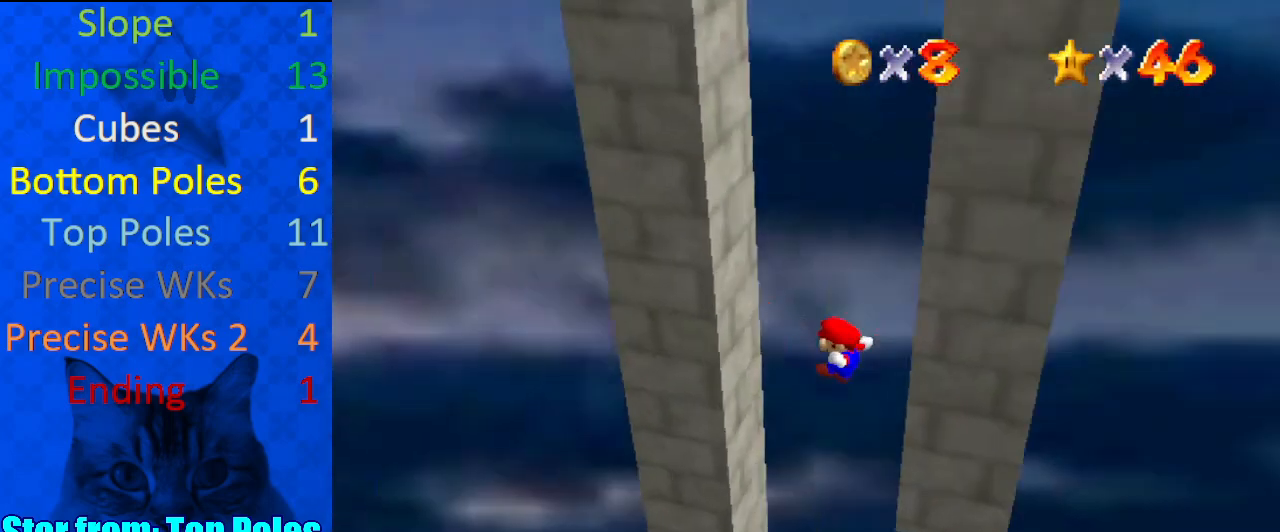
{"keys": ["shift"], "events": [[33, "a", "up"], [33, "right", "up"], [167, "left", "down"], [200, "shift", "up"], [267, "left", "up"], [267, "up", "up"], [300, "shift", "down"]]}
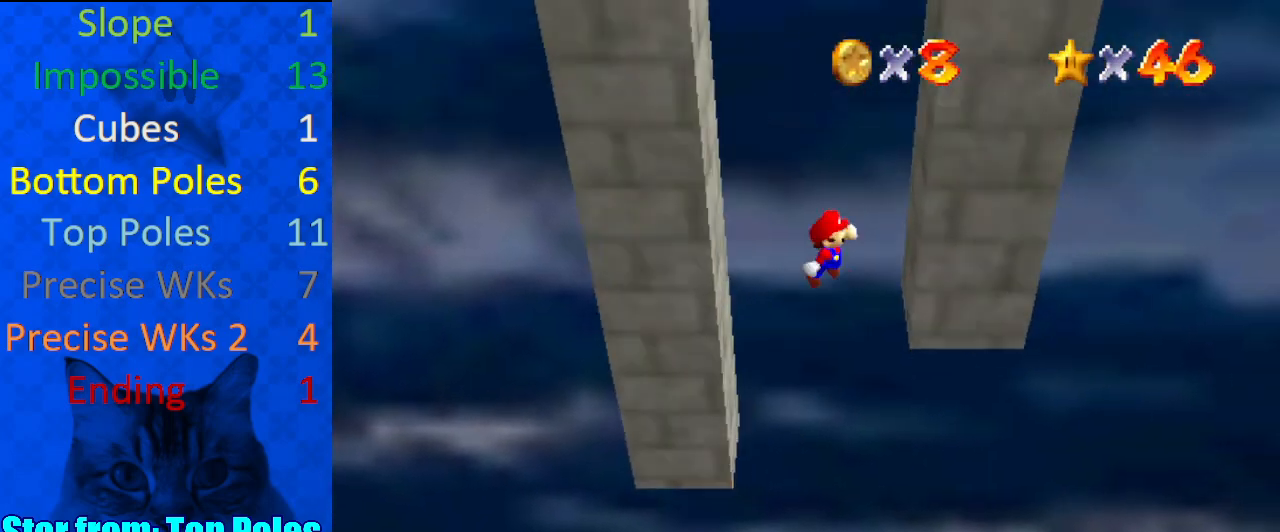
{"keys": ["shift"], "events": [[133, "right", "down"], [133, "shift", "up"], [233, "right", "up"], [267, "shift", "down"]]}
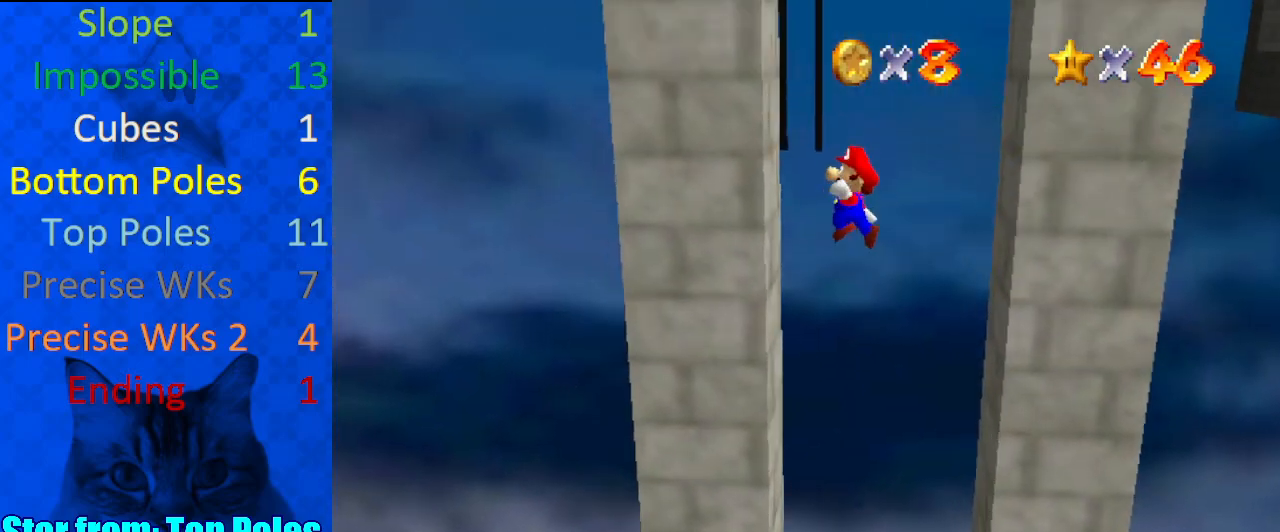
{"keys": ["right", "shift"], "events": [[33, "left", "down"], [100, "shift", "up"], [200, "shift", "down"], [233, "left", "up"], [267, "right", "down"]]}
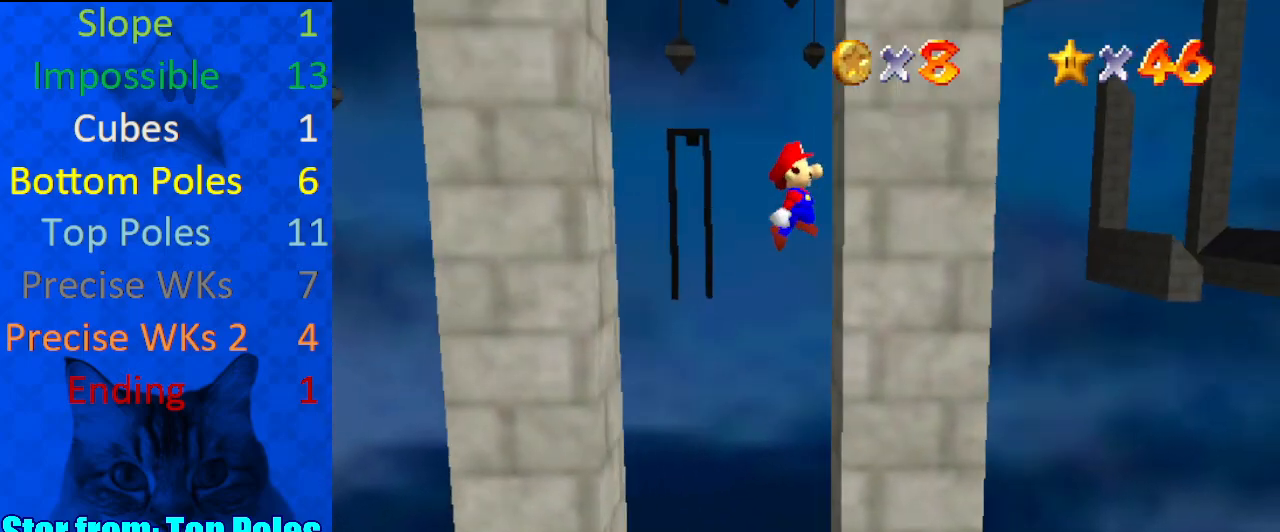
{"keys": ["left"], "events": [[67, "shift", "up"], [133, "left", "down"], [133, "right", "up"], [133, "shift", "down"], [333, "shift", "up"]]}
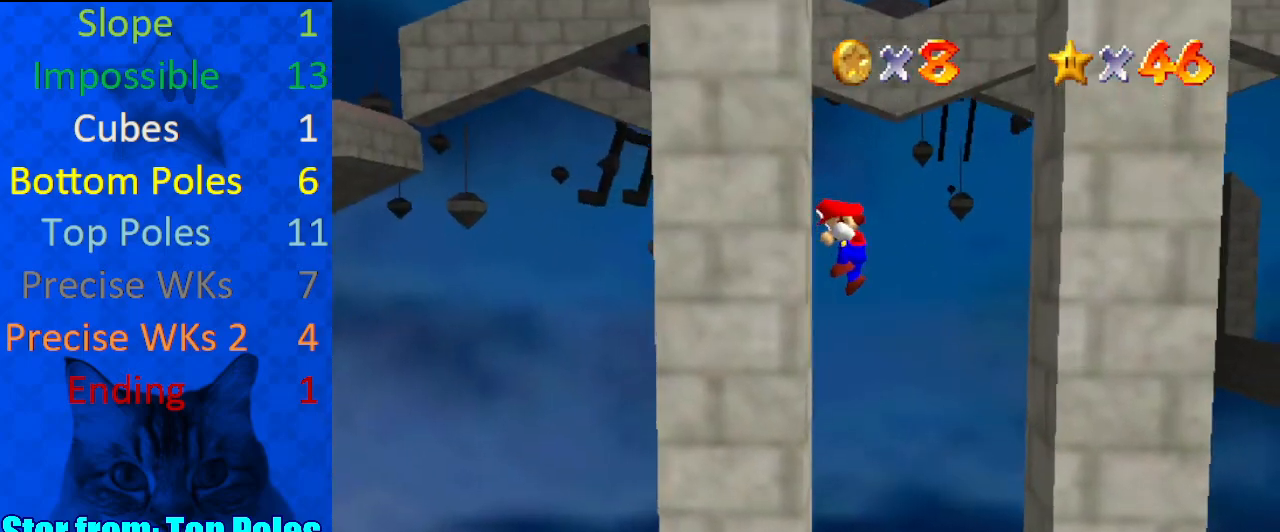
{"keys": ["right"], "events": [[67, "shift", "down"], [100, "shift", "up"], [167, "left", "up"], [300, "right", "down"]]}
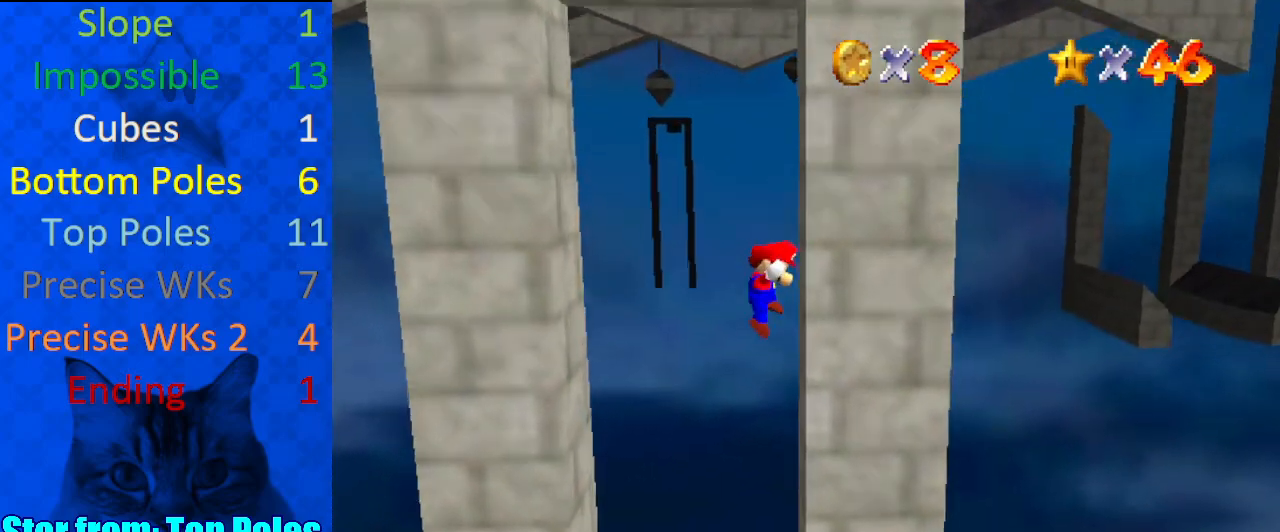
{"keys": ["left", "return", "shift"], "events": [[33, "left", "down"], [33, "right", "up"], [33, "shift", "down"], [167, "shift", "up"], [400, "shift", "down"], [500, "return", "down"]]}
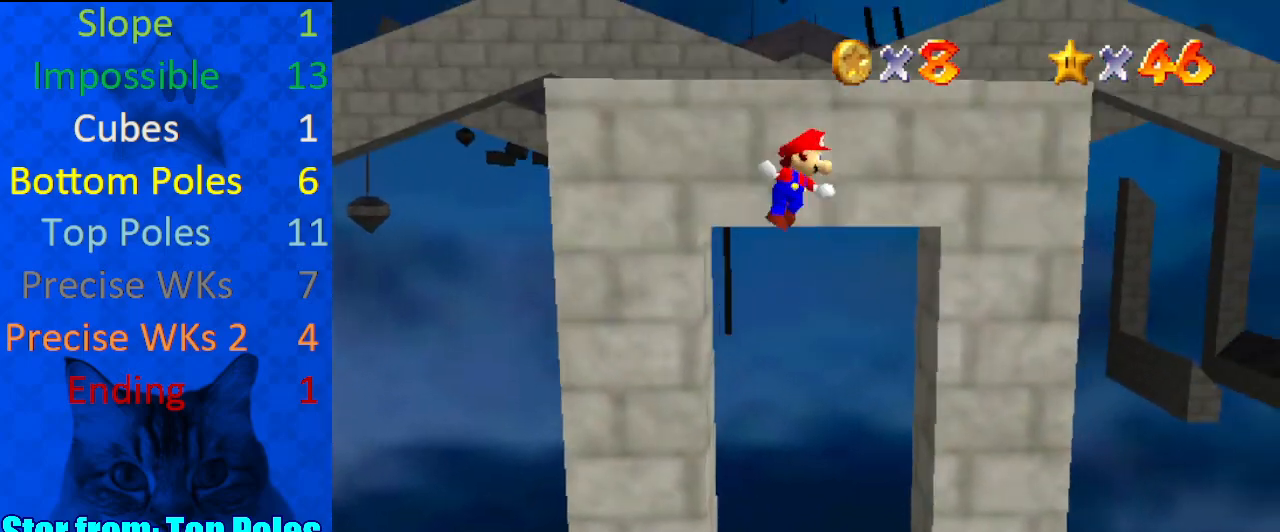
{"keys": ["shift", "up"], "events": [[133, "return", "up"], [133, "shift", "up"], [167, "left", "up"], [267, "shift", "down"], [300, "left", "down"], [367, "up", "down"], [500, "left", "up"]]}
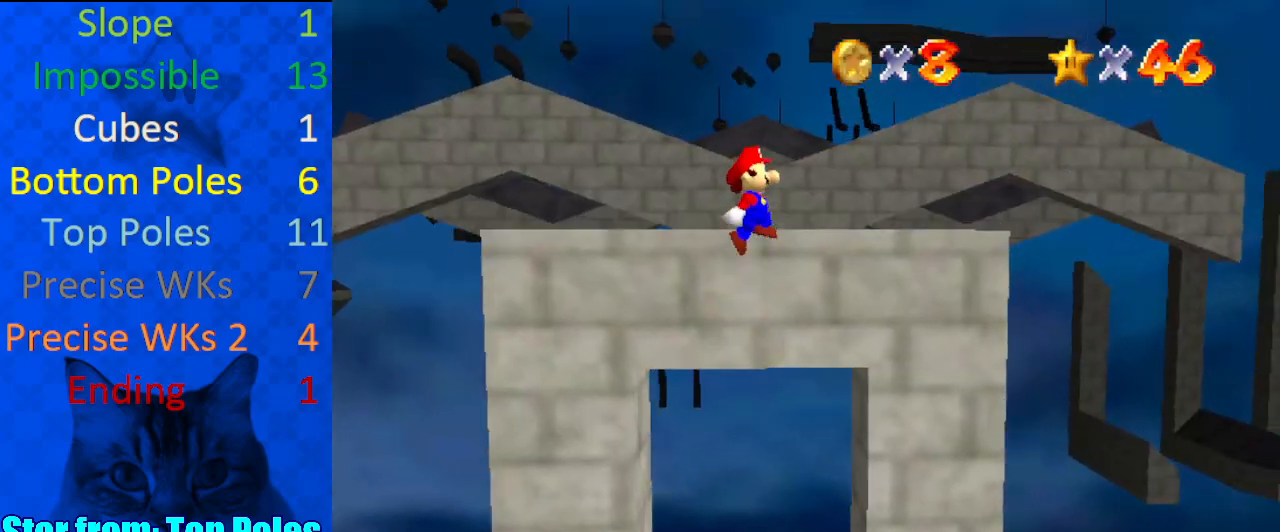
{"keys": ["down"], "events": [[33, "d", "down"], [133, "d", "up"], [167, "d", "down"], [167, "right", "down"], [167, "shift", "up"], [333, "d", "up"], [367, "right", "up"], [367, "up", "up"], [500, "down", "down"]]}
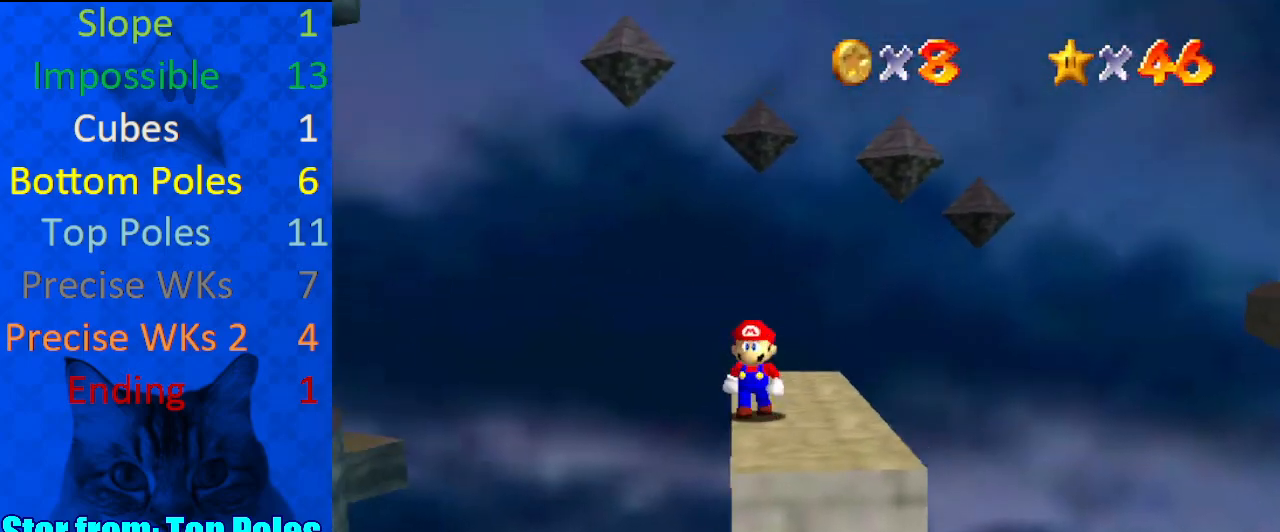
{"keys": ["right", "up"], "events": [[100, "down", "up"], [233, "up", "down"], [367, "shift", "down"], [433, "right", "down"], [467, "shift", "up"]]}
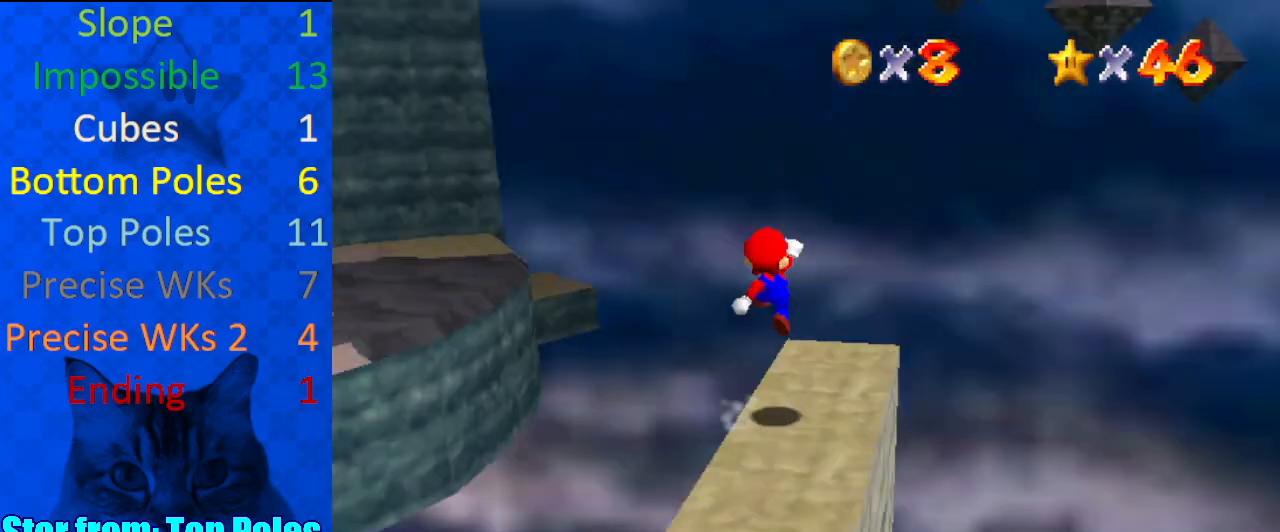
{"keys": ["c", "s"], "events": [[33, "d", "down"], [100, "d", "up"], [167, "d", "down"], [167, "up", "up"], [300, "d", "up"], [300, "right", "up"], [400, "c", "down"], [467, "s", "down"]]}
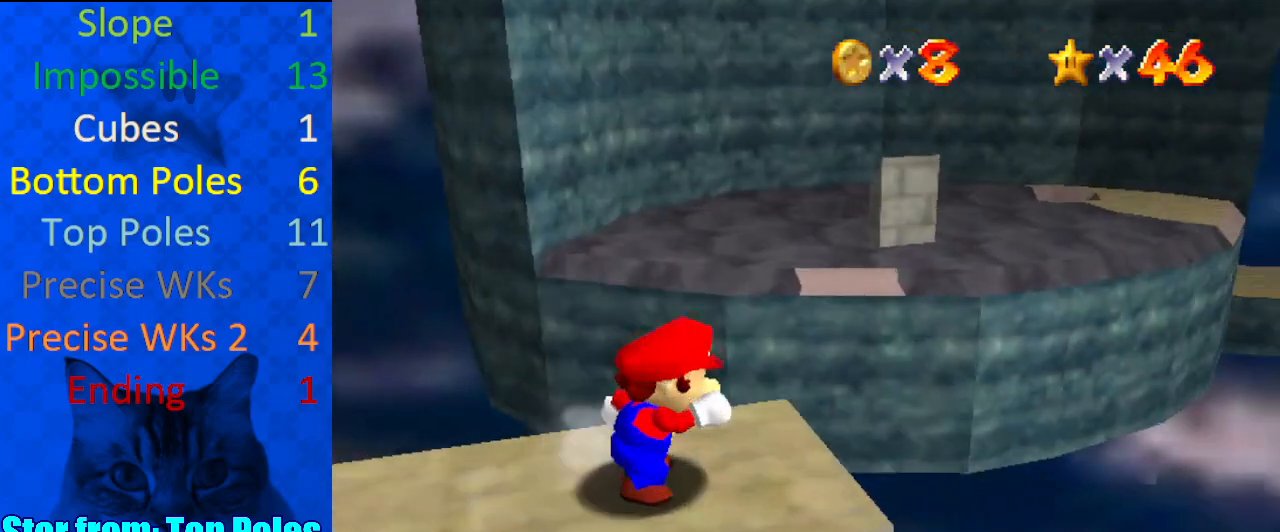
{"keys": ["up"], "events": [[33, "c", "up"], [67, "s", "up"], [167, "right", "down"], [267, "right", "up"], [433, "up", "down"]]}
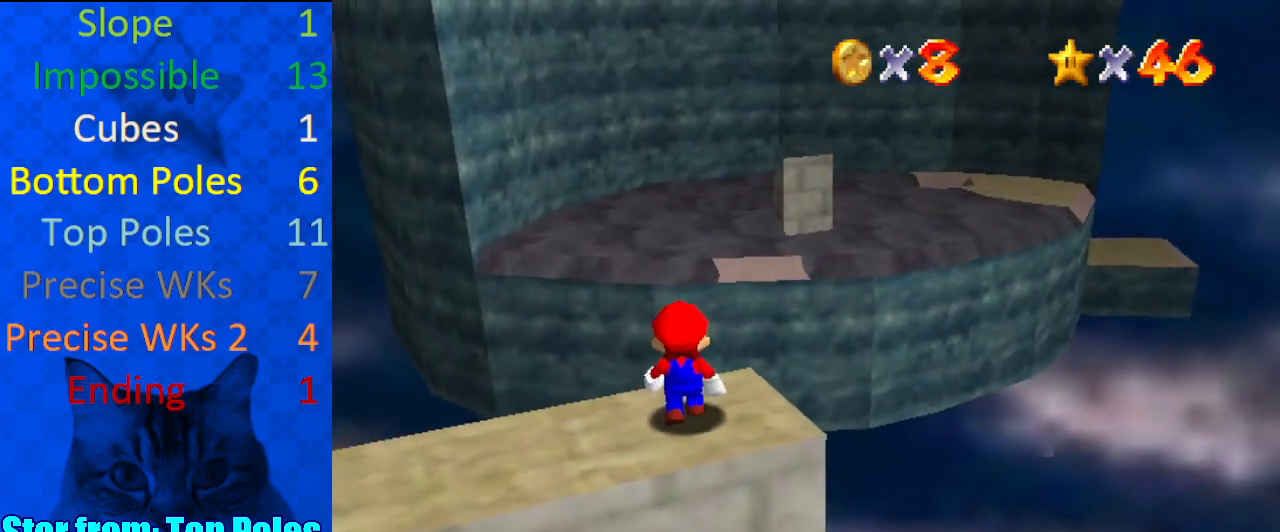
{"keys": ["right"], "events": [[67, "up", "up"], [167, "c", "down"], [233, "up", "down"], [267, "c", "up"], [267, "up", "up"], [367, "shift", "down"], [467, "right", "down"], [500, "shift", "up"]]}
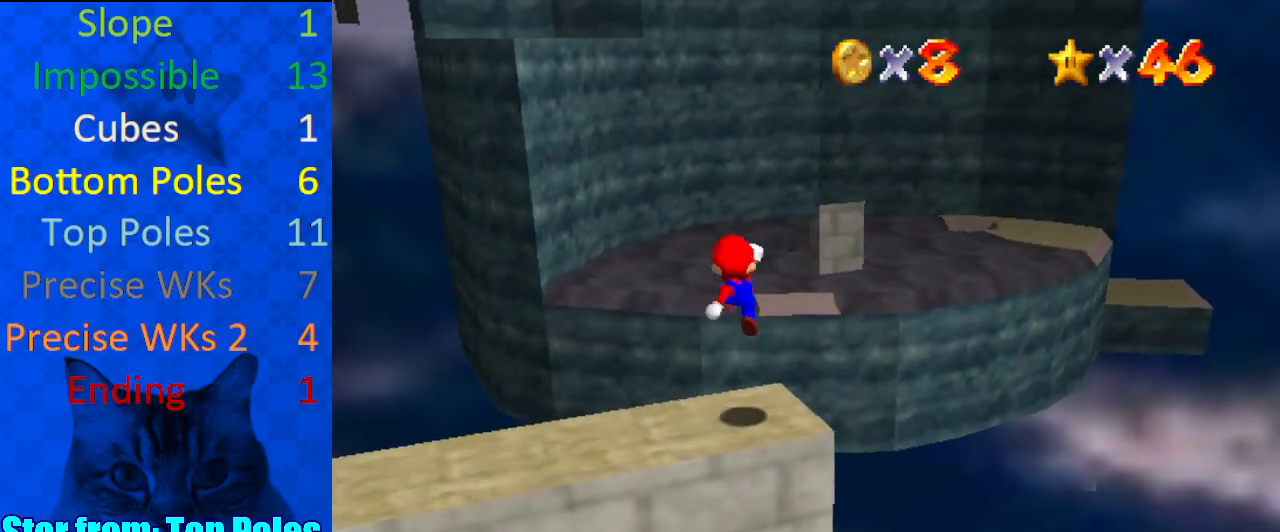
{"keys": ["left"], "events": [[167, "right", "up"], [400, "left", "down"]]}
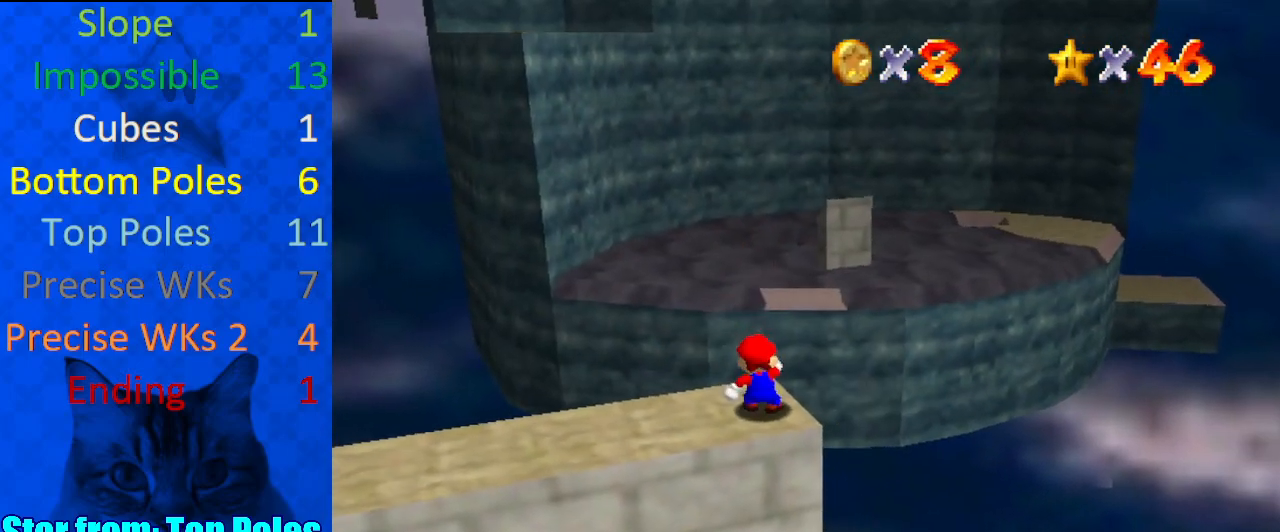
{"keys": [], "events": [[133, "left", "up"], [333, "left", "down"], [467, "left", "up"]]}
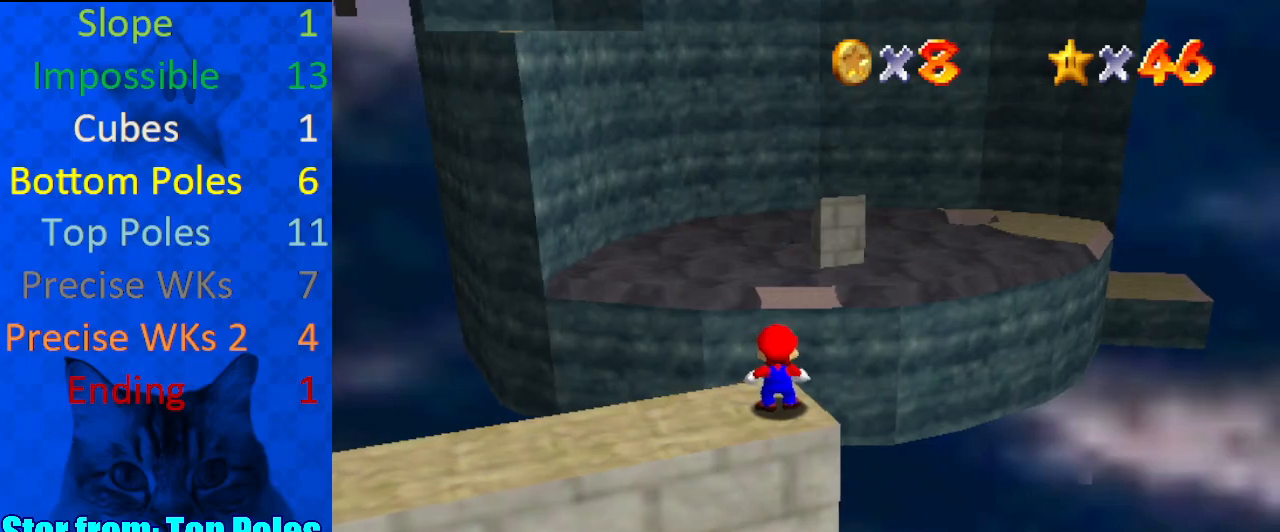
{"keys": ["a", "s"], "events": [[300, "a", "down"], [300, "s", "down"], [400, "a", "up"], [400, "s", "up"], [467, "a", "down"], [467, "s", "down"]]}
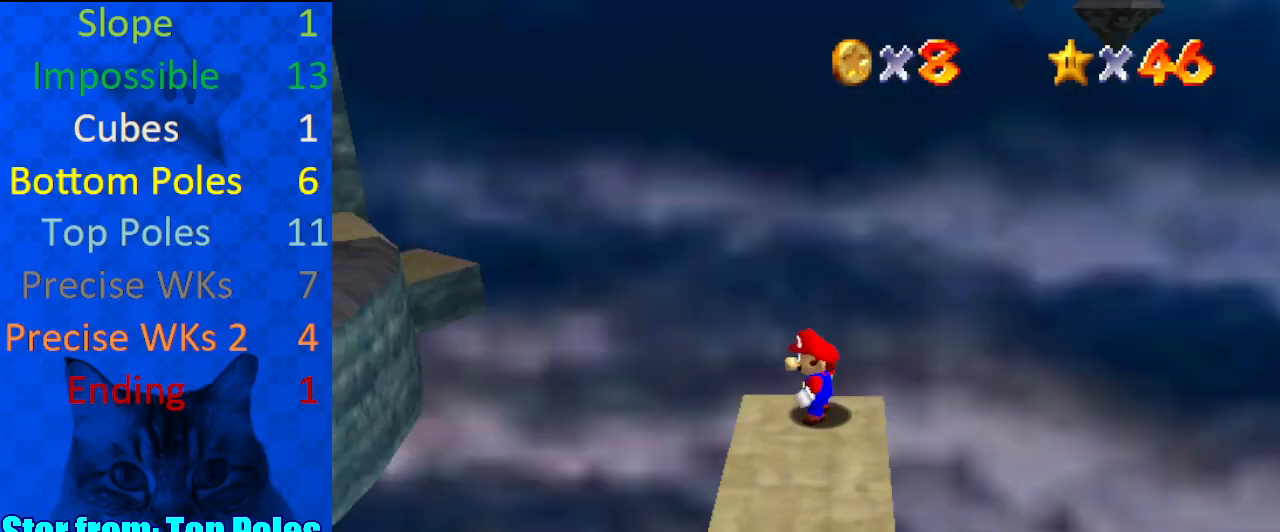
{"keys": ["shift"], "events": [[67, "a", "up"], [67, "s", "up"], [267, "up", "down"], [400, "up", "up"], [500, "shift", "down"]]}
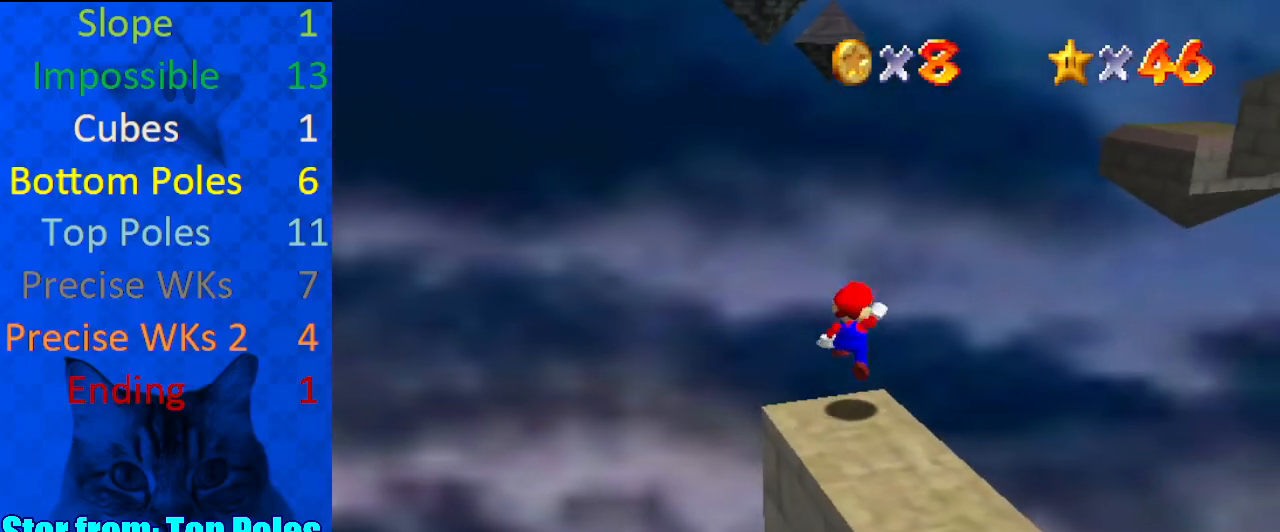
{"keys": ["down"], "events": [[33, "right", "down"], [167, "down", "down"], [167, "shift", "up"], [467, "right", "up"]]}
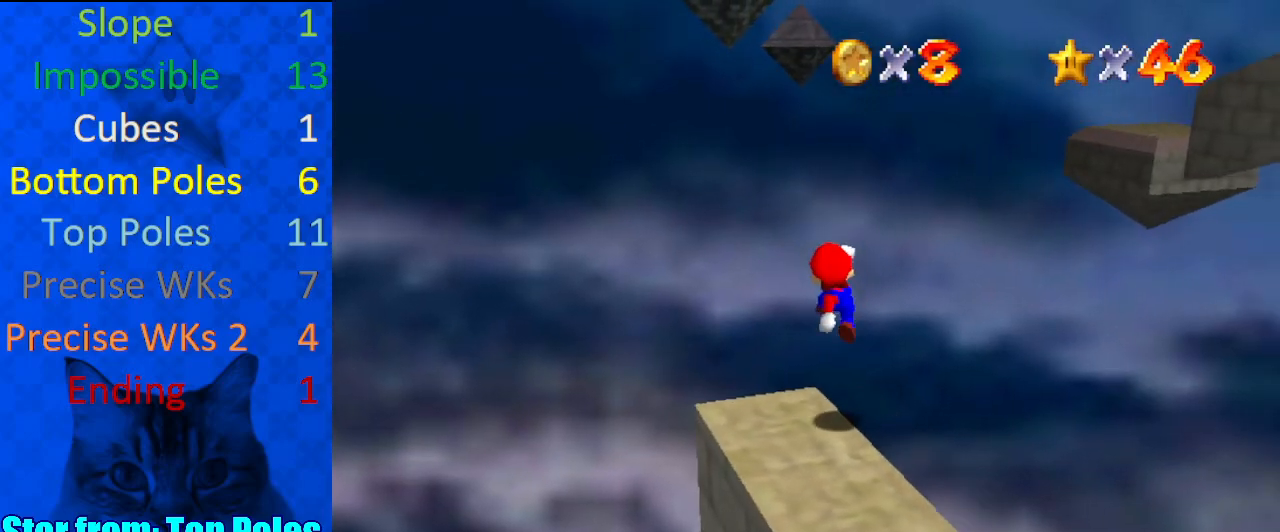
{"keys": ["down", "left", "shift"], "events": [[333, "shift", "down"], [467, "left", "down"]]}
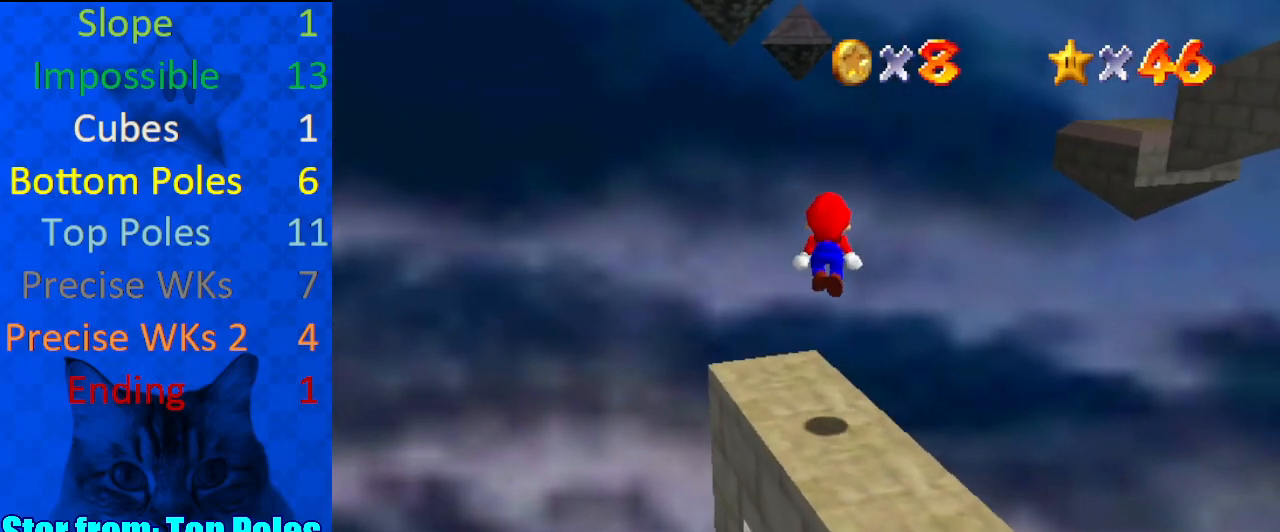
{"keys": ["up"], "events": [[67, "left", "up"], [100, "shift", "up"], [133, "down", "up"], [333, "up", "down"]]}